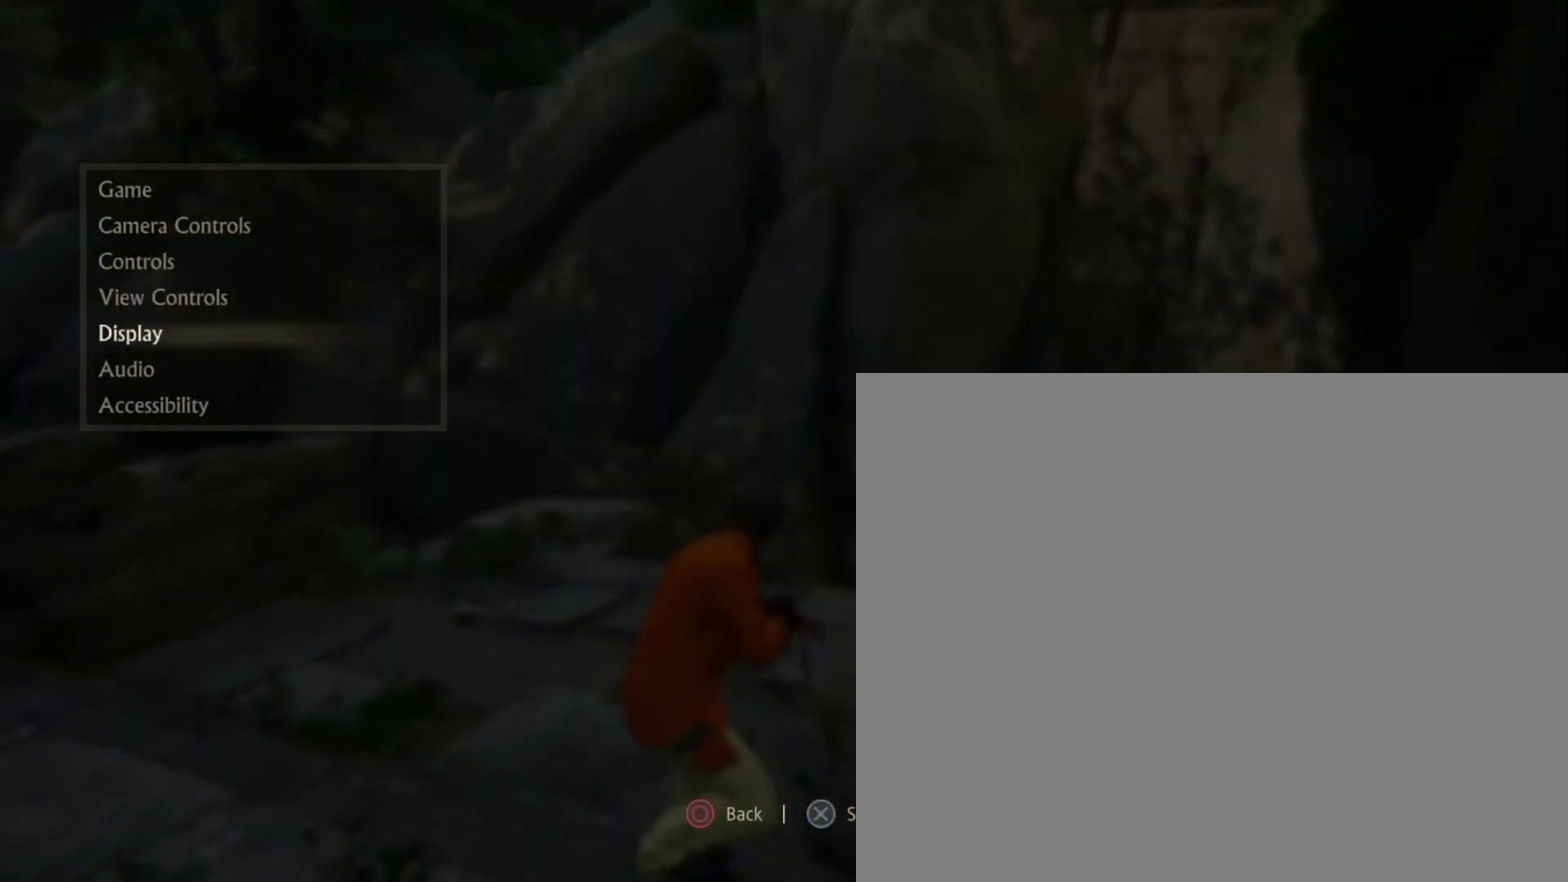
Gameplay with a controller (PlayStation layout); each line is a JSON object with the inputs held at the frame after it (dt_ms = milliseconds from this image to that frame). "events" lists button and stick changes between this image and that frame as [ms after this image, input, new state], when the widget could be followed in between.
{"dt_ms": 600, "buttons": [], "left_stick": "center", "right_stick": "center", "events": [[280, "CROSS", "down"], [360, "CROSS", "up"]]}
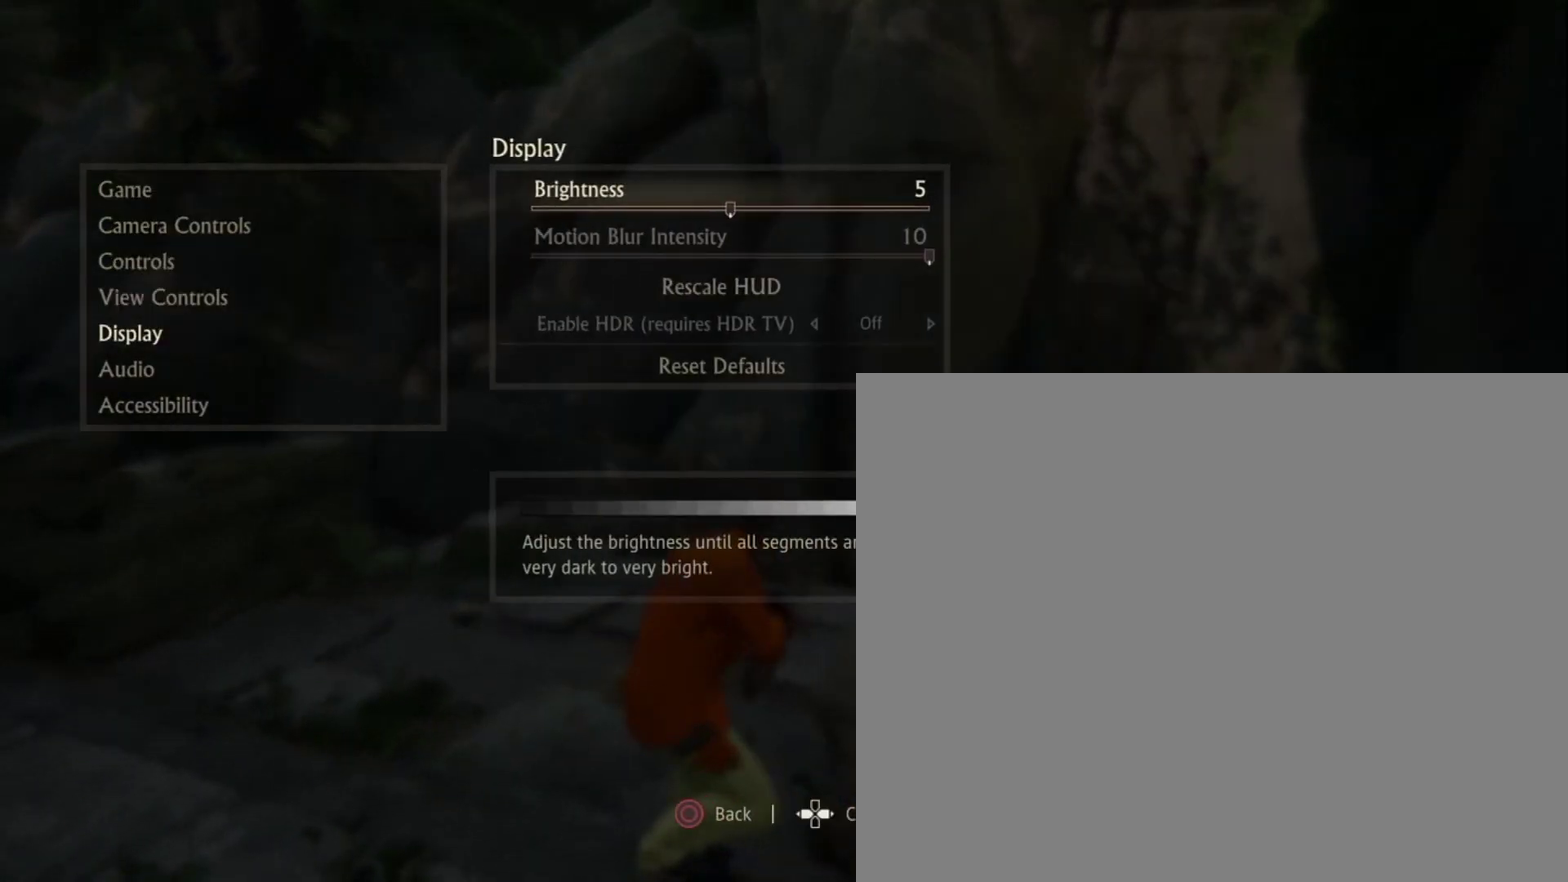
{"dt_ms": 720, "buttons": ["DPAD_LEFT"], "left_stick": "center", "right_stick": "center", "events": [[360, "DPAD_DOWN", "down"], [480, "DPAD_DOWN", "up"], [680, "DPAD_LEFT", "down"]]}
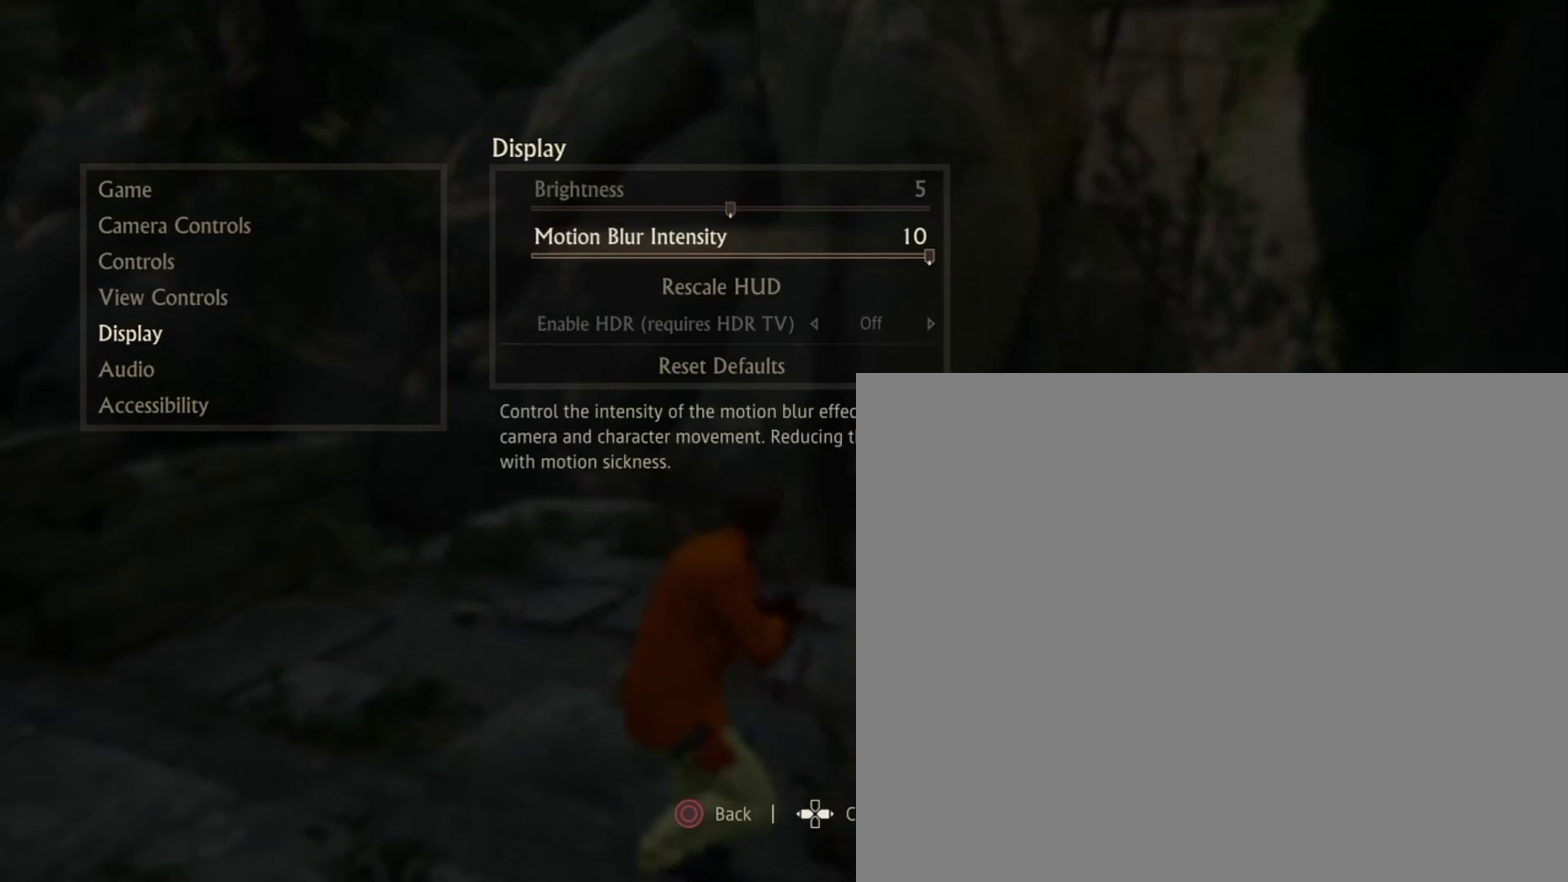
{"dt_ms": 280, "buttons": ["DPAD_LEFT"], "left_stick": "center", "right_stick": "center", "events": []}
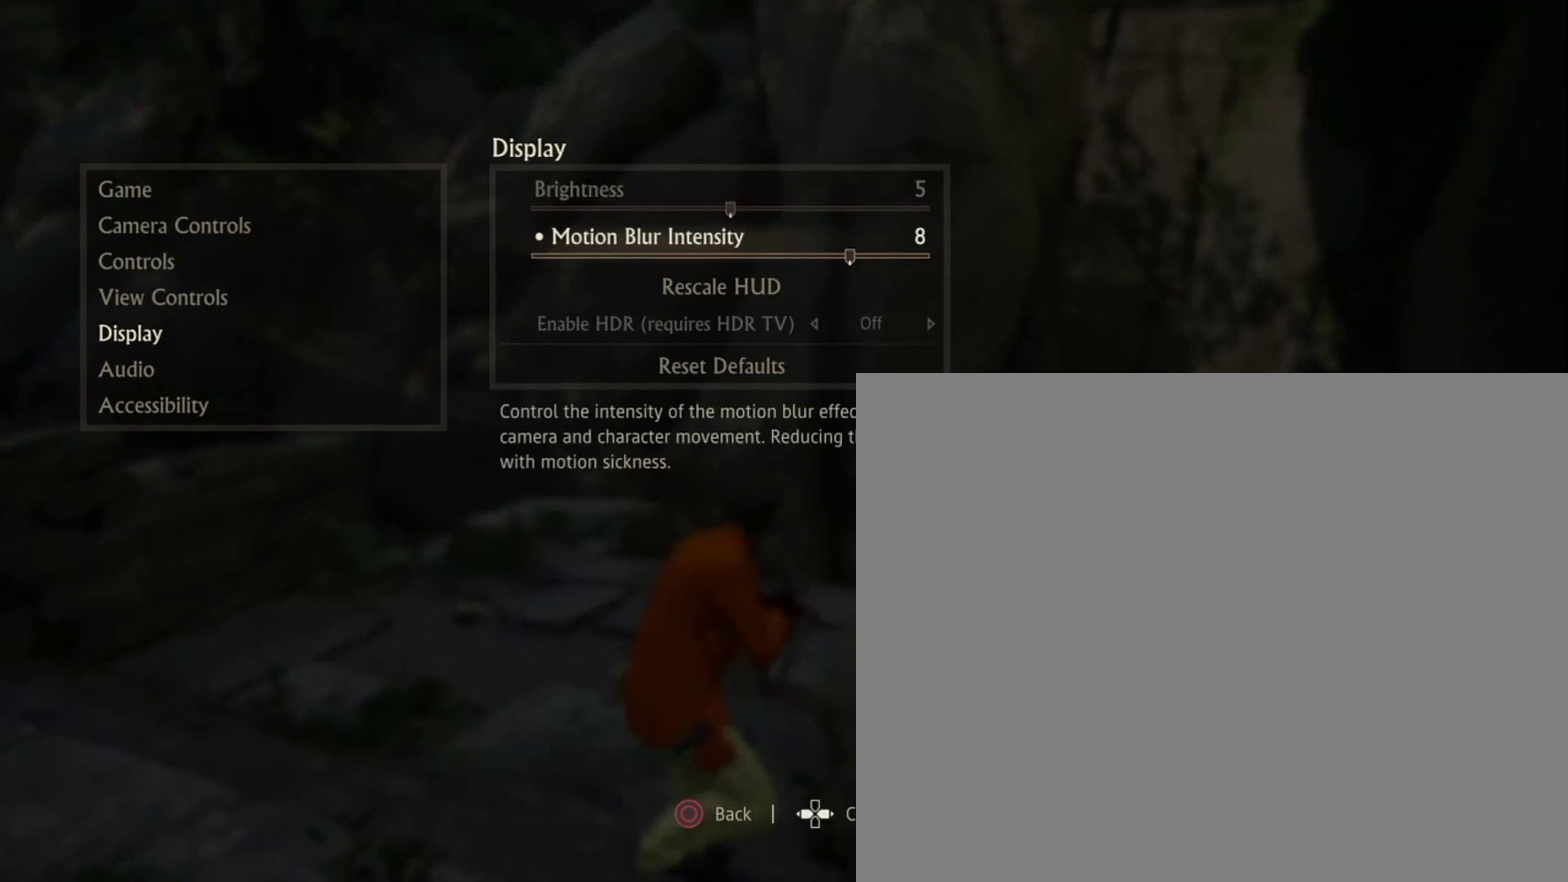
{"dt_ms": 520, "buttons": ["DPAD_LEFT"], "left_stick": "center", "right_stick": "center", "events": []}
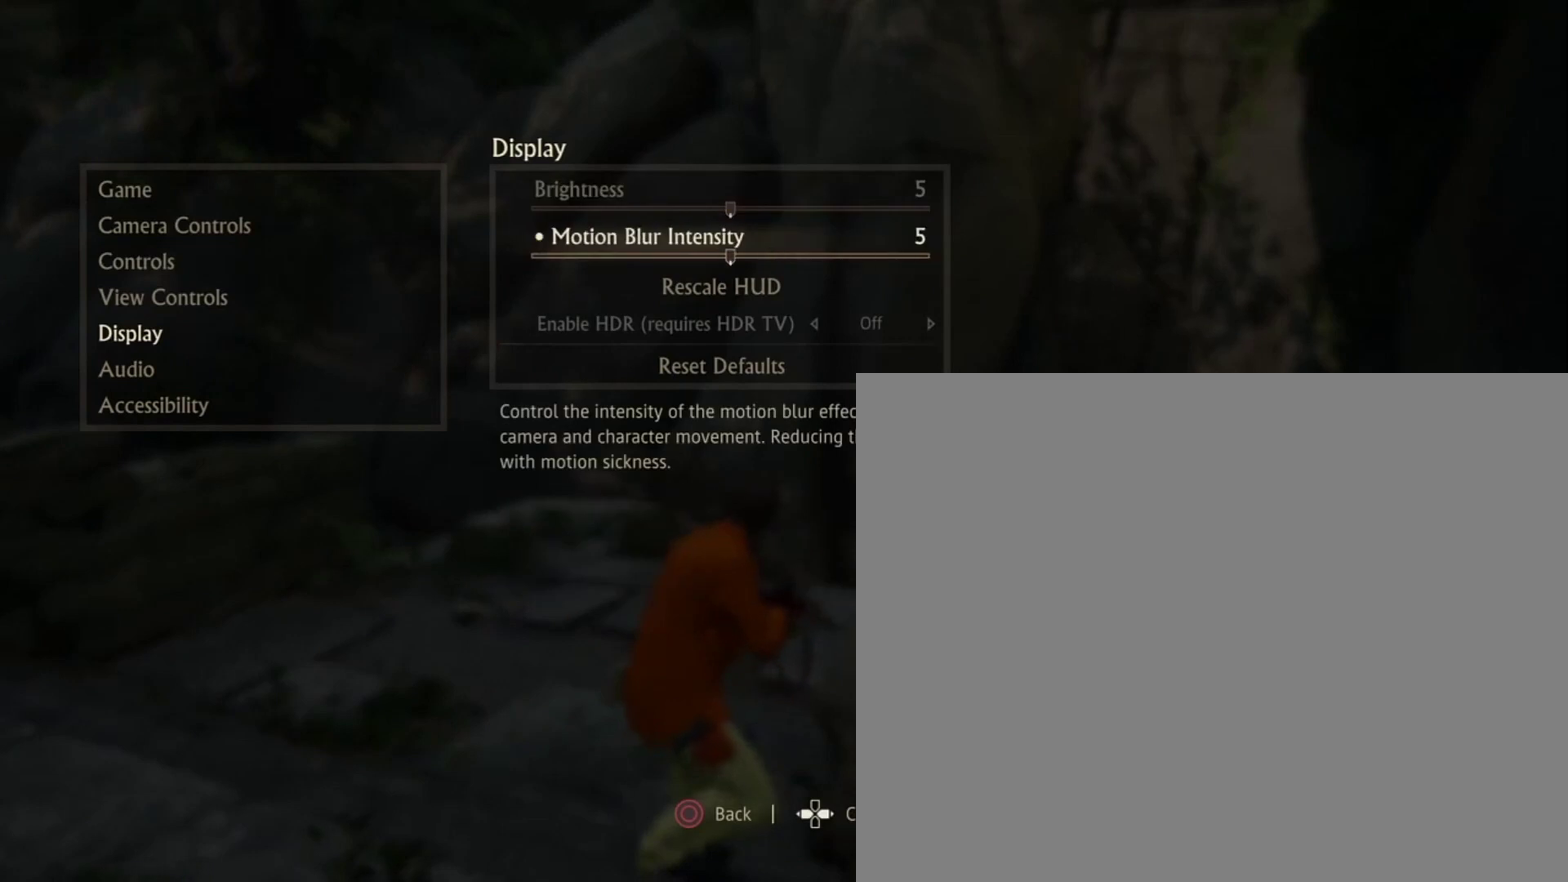
{"dt_ms": 480, "buttons": ["DPAD_LEFT"], "left_stick": "center", "right_stick": "center", "events": []}
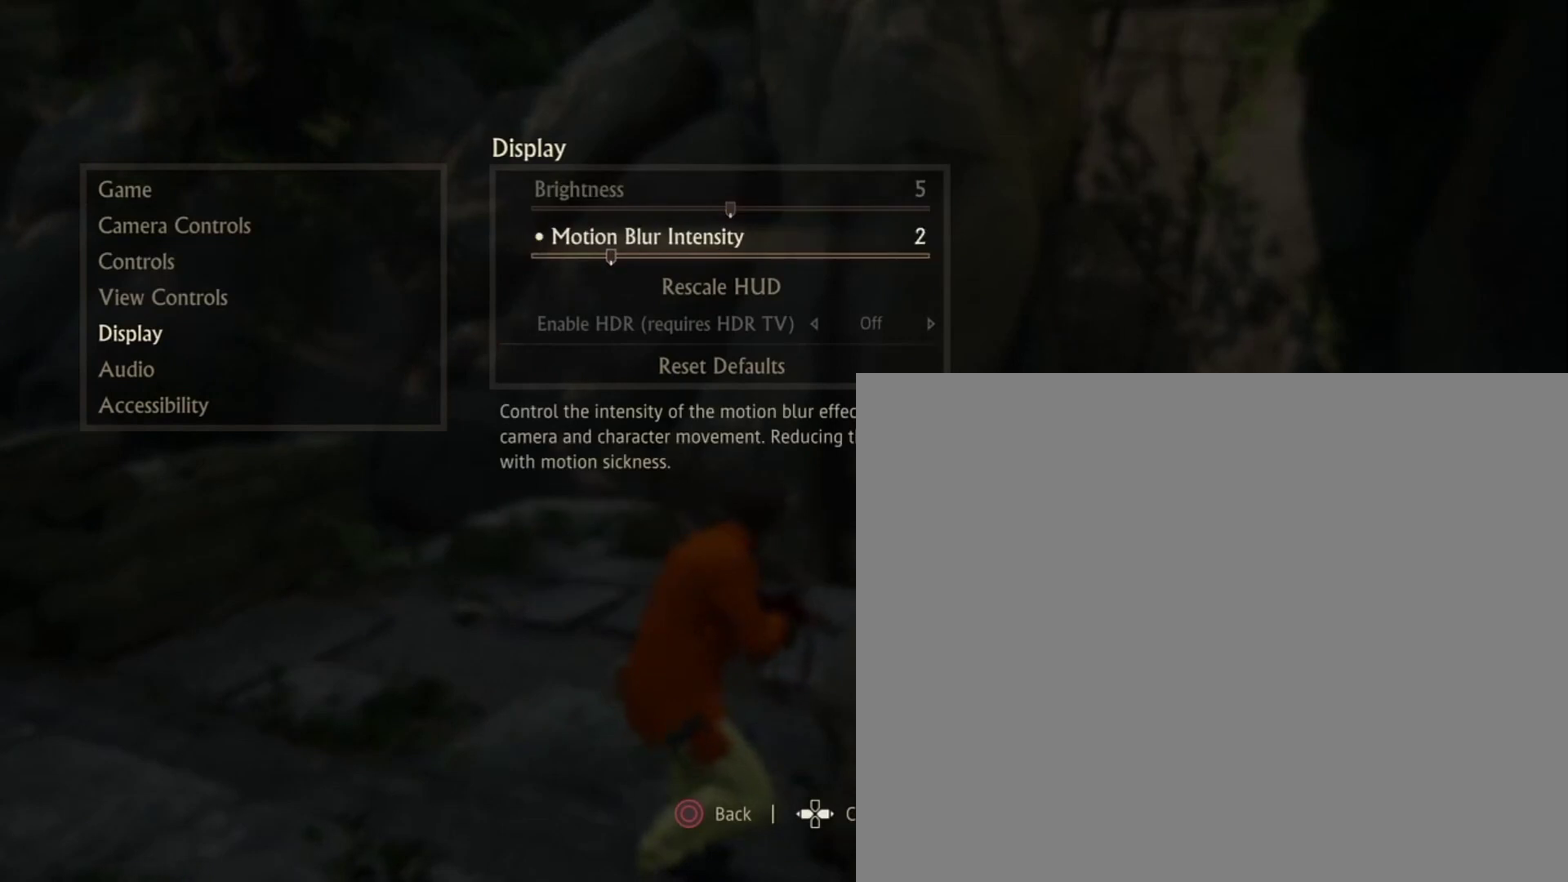
{"dt_ms": 520, "buttons": [], "left_stick": "center", "right_stick": "center", "events": [[480, "DPAD_LEFT", "up"]]}
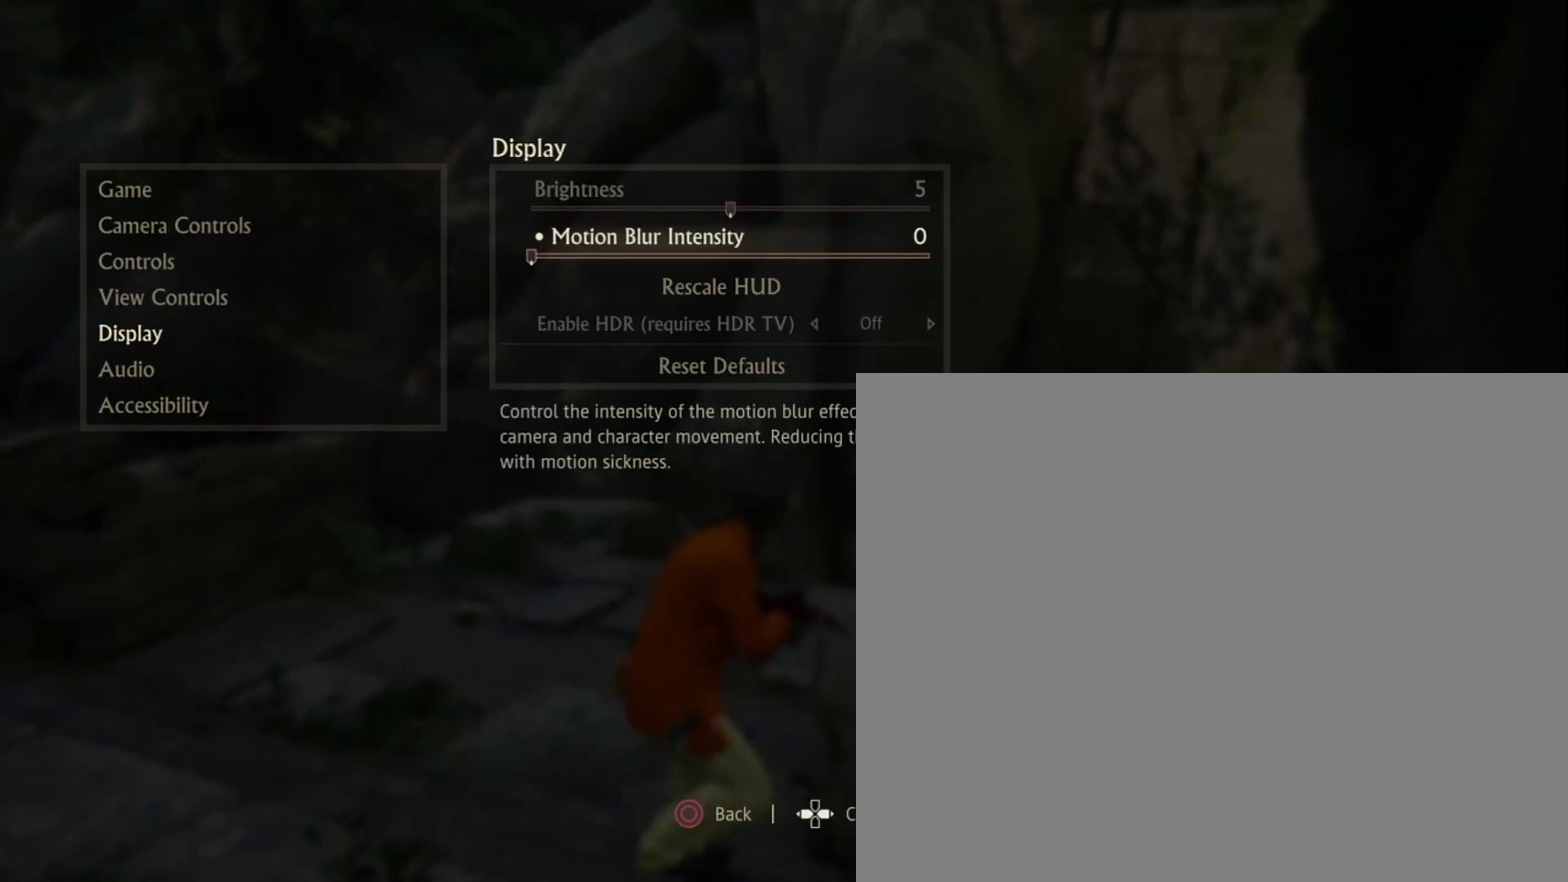
{"dt_ms": 480, "buttons": [], "left_stick": "center", "right_stick": "center", "events": [[160, "DPAD_UP", "down"], [320, "DPAD_UP", "up"]]}
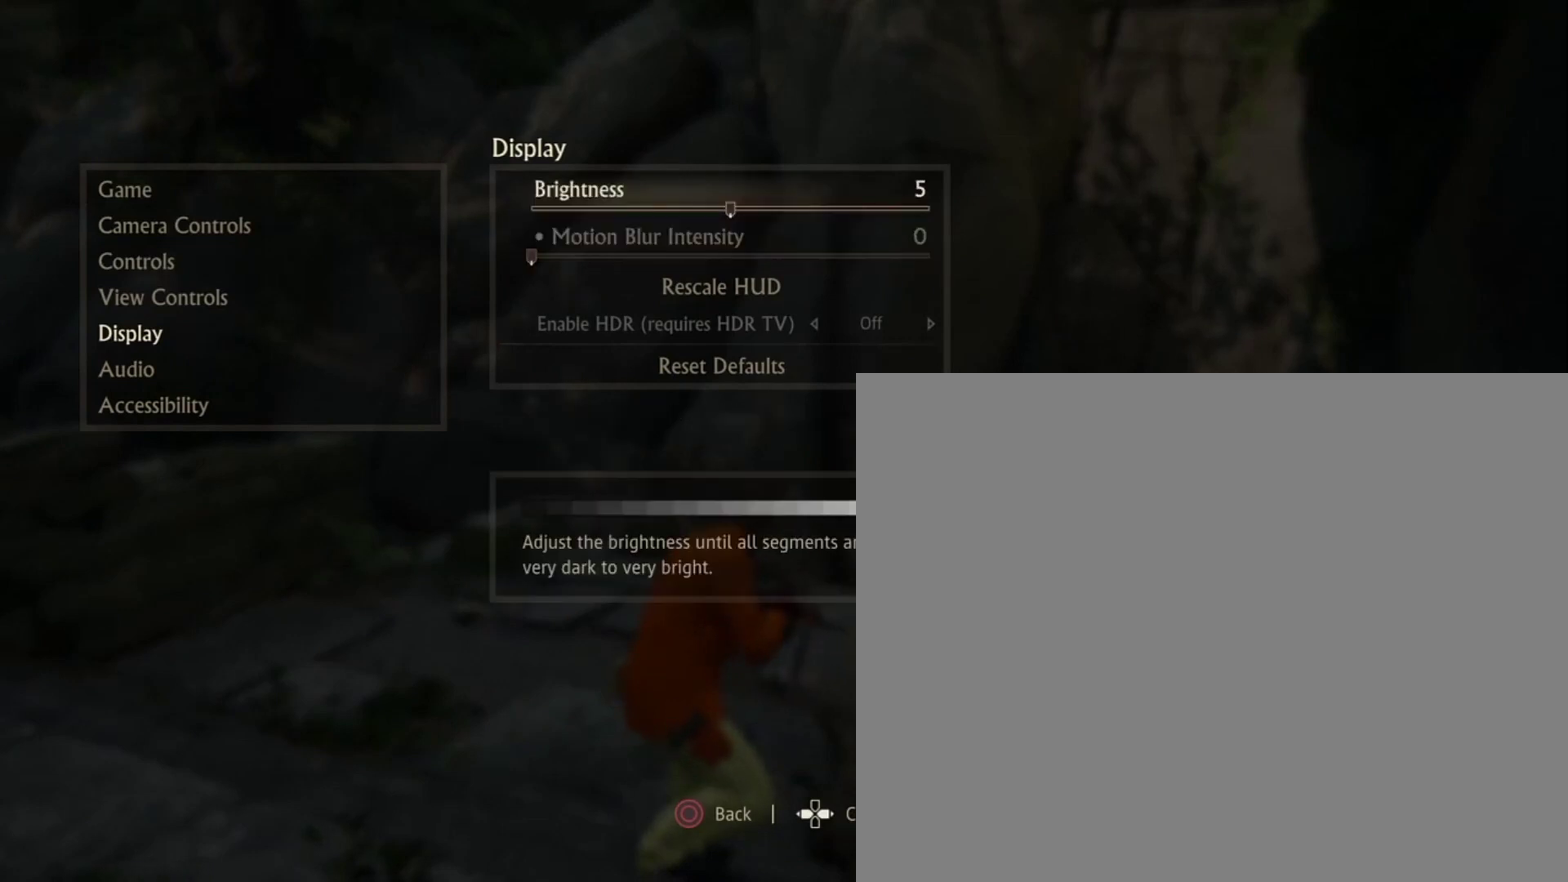
{"dt_ms": 520, "buttons": [], "left_stick": "center", "right_stick": "center", "events": [[400, "DPAD_RIGHT", "down"], [480, "DPAD_RIGHT", "up"]]}
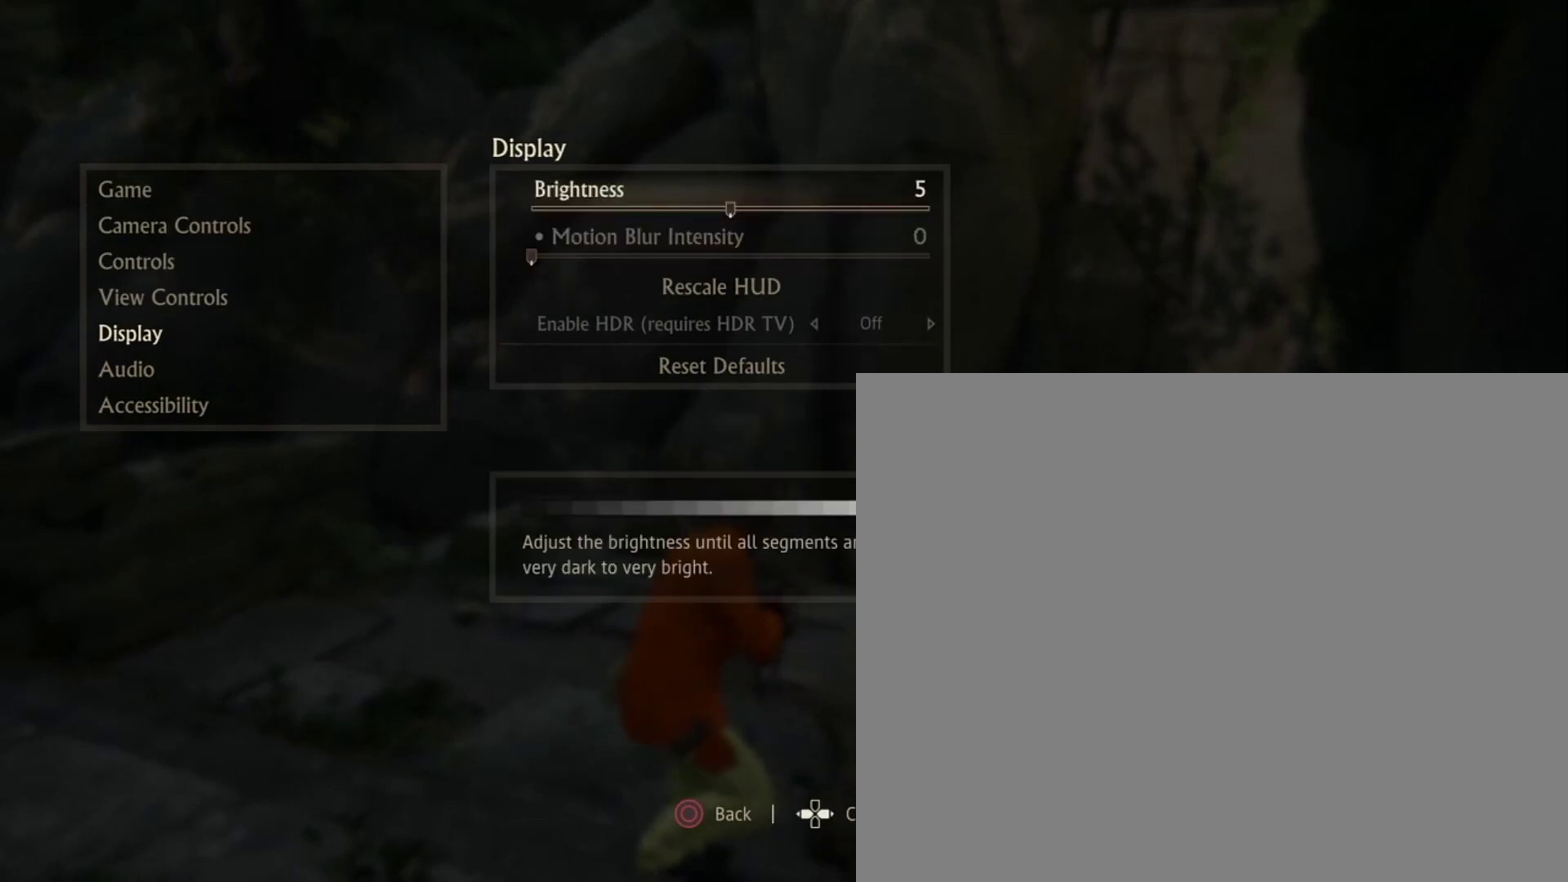
{"dt_ms": 480, "buttons": [], "left_stick": "center", "right_stick": "center", "events": [[40, "DPAD_RIGHT", "down"], [160, "DPAD_RIGHT", "up"]]}
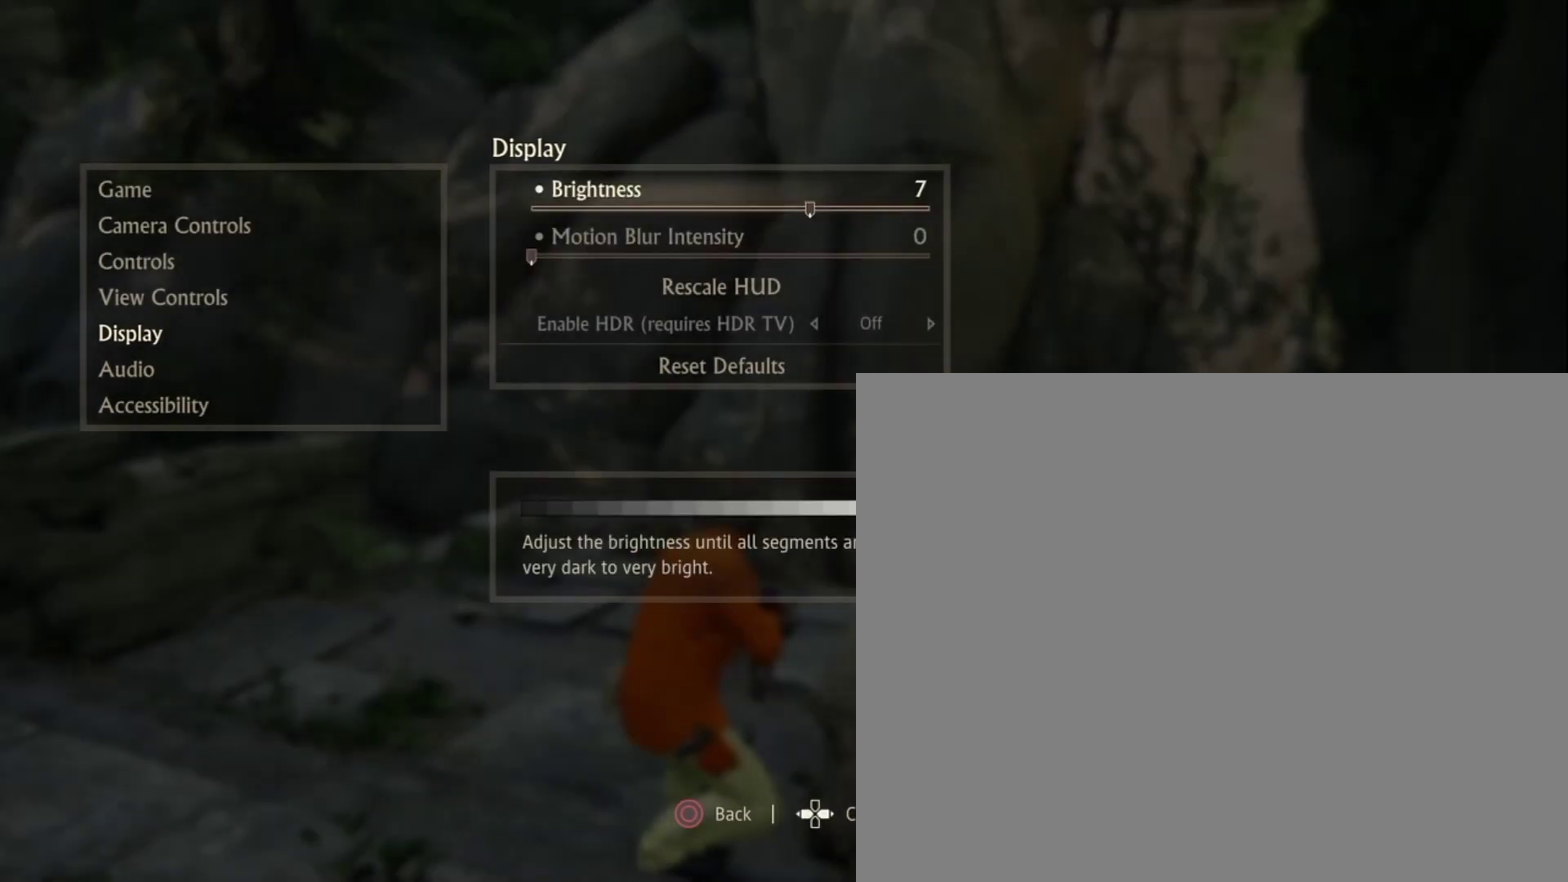
{"dt_ms": 320, "buttons": ["START"], "left_stick": "center", "right_stick": "center", "events": [[280, "START", "down"]]}
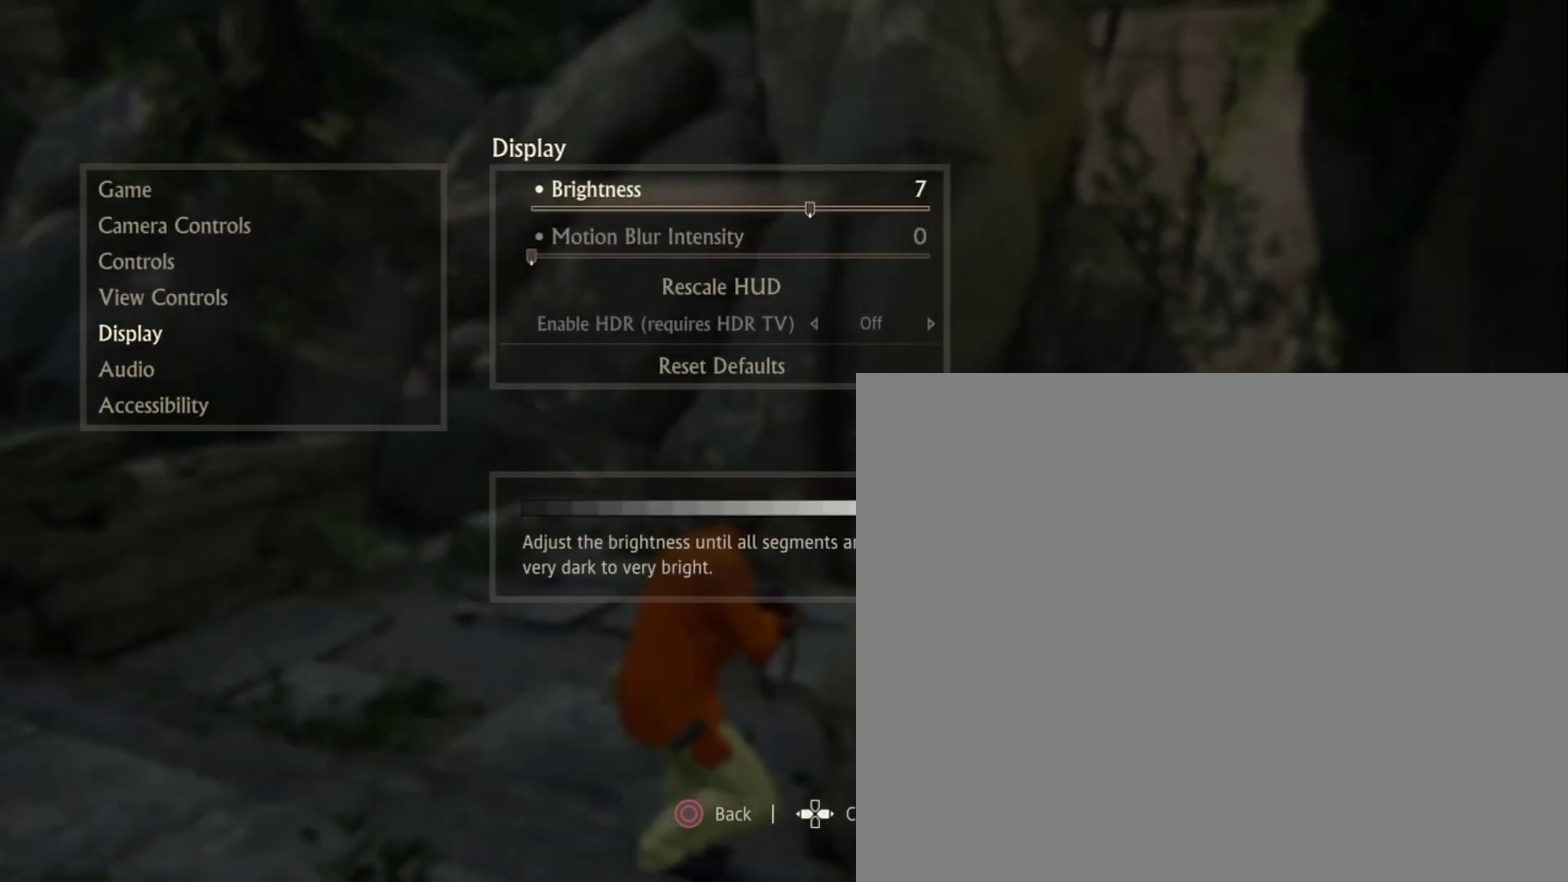
{"dt_ms": 680, "buttons": [], "left_stick": "center", "right_stick": "left", "events": [[120, "START", "up"], [440, "right_stick", "left"]]}
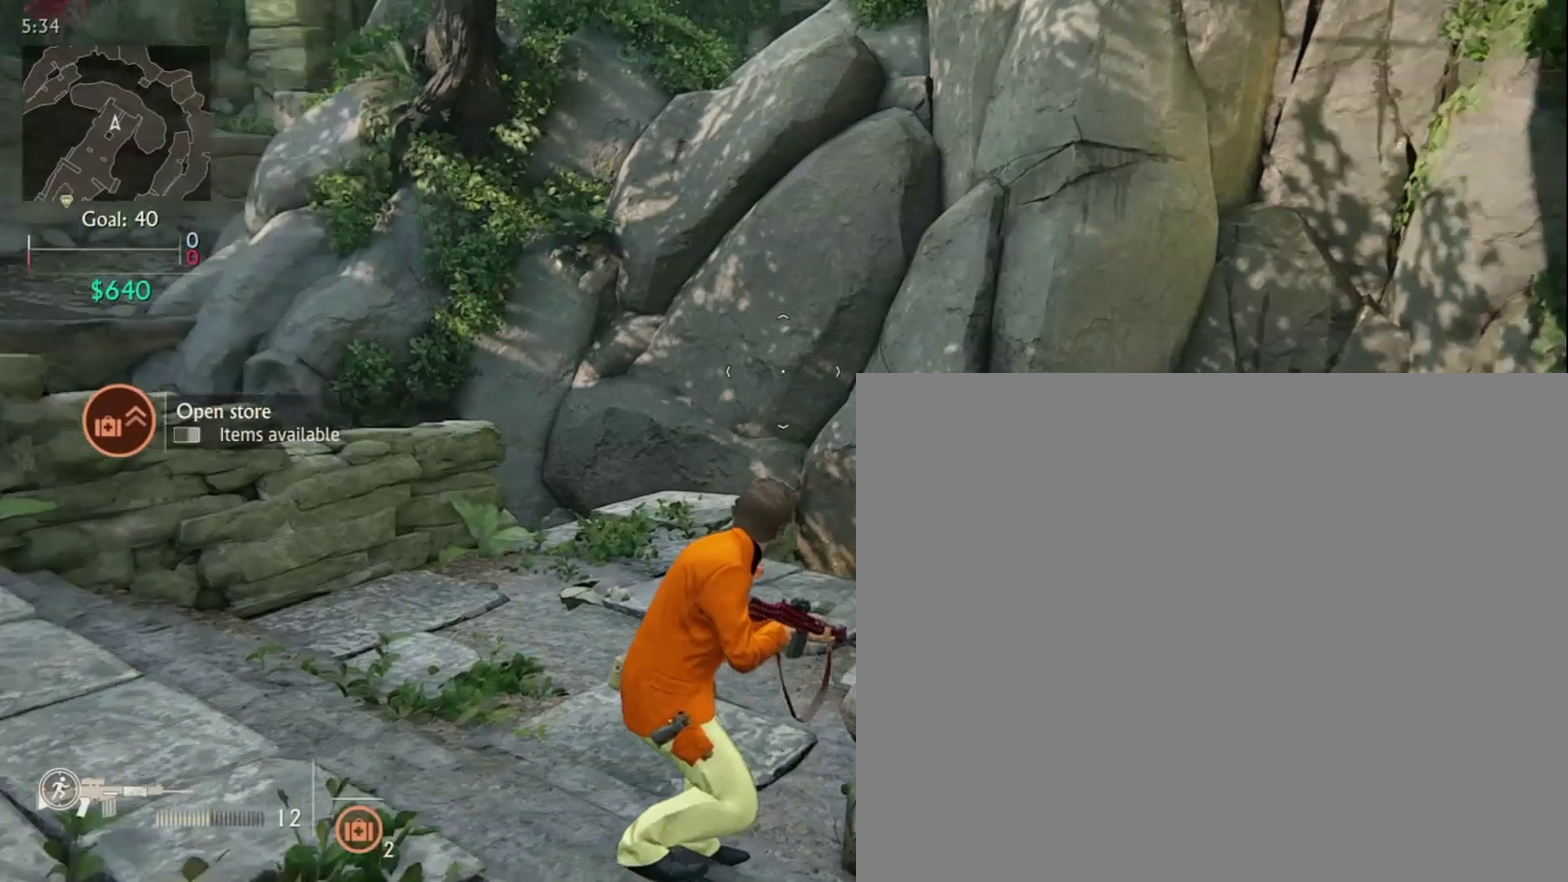
{"dt_ms": 720, "buttons": [], "left_stick": "center", "right_stick": "left", "events": [[320, "right_stick", "center"], [640, "right_stick", "left"]]}
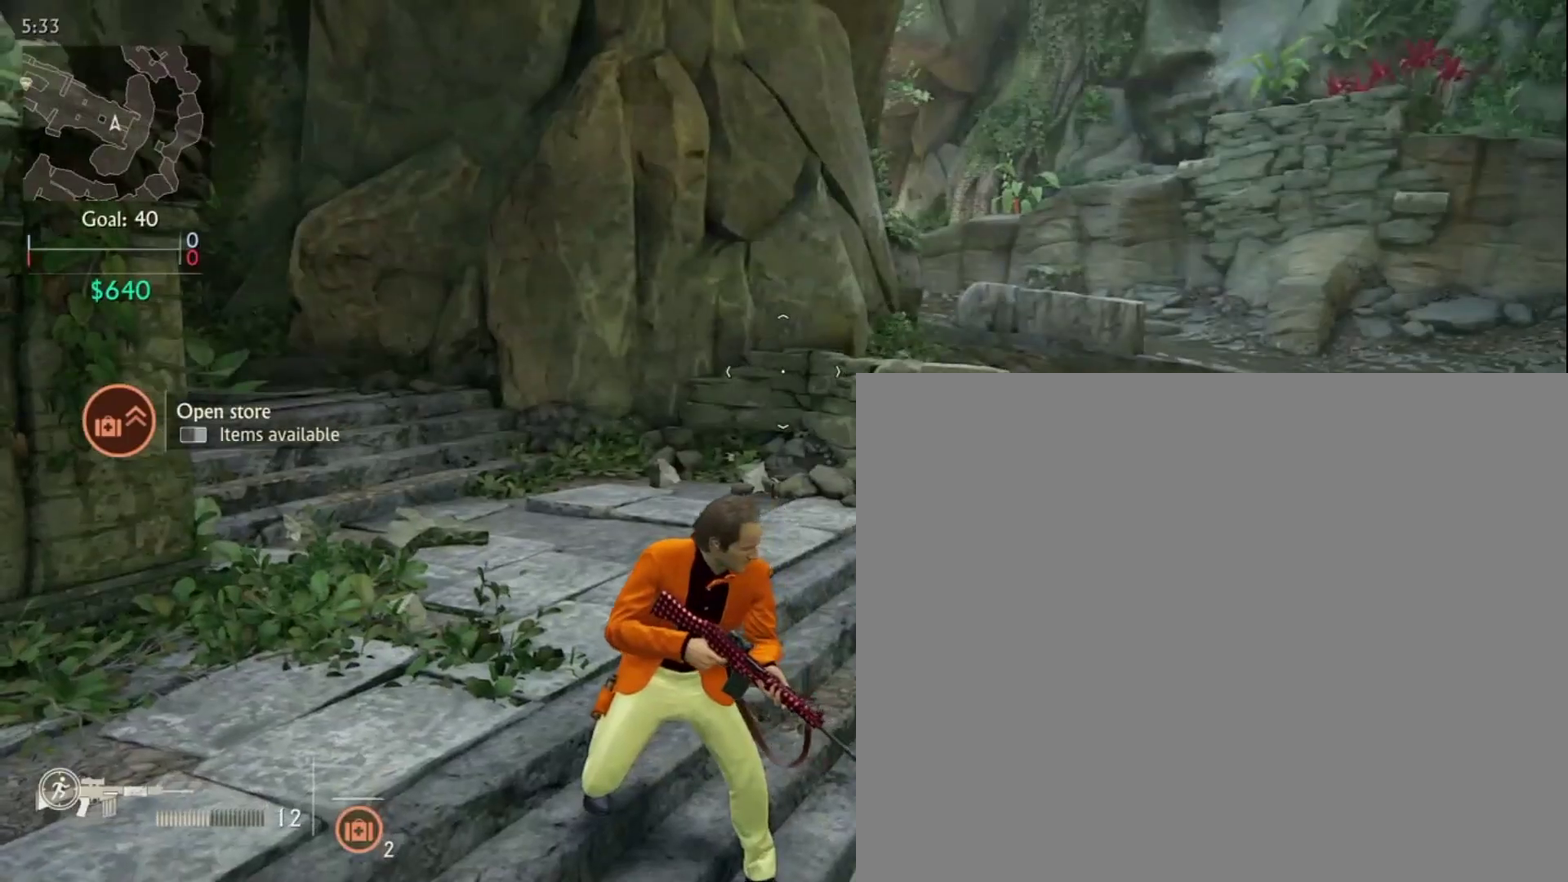
{"dt_ms": 280, "buttons": [], "left_stick": "center", "right_stick": "left", "events": []}
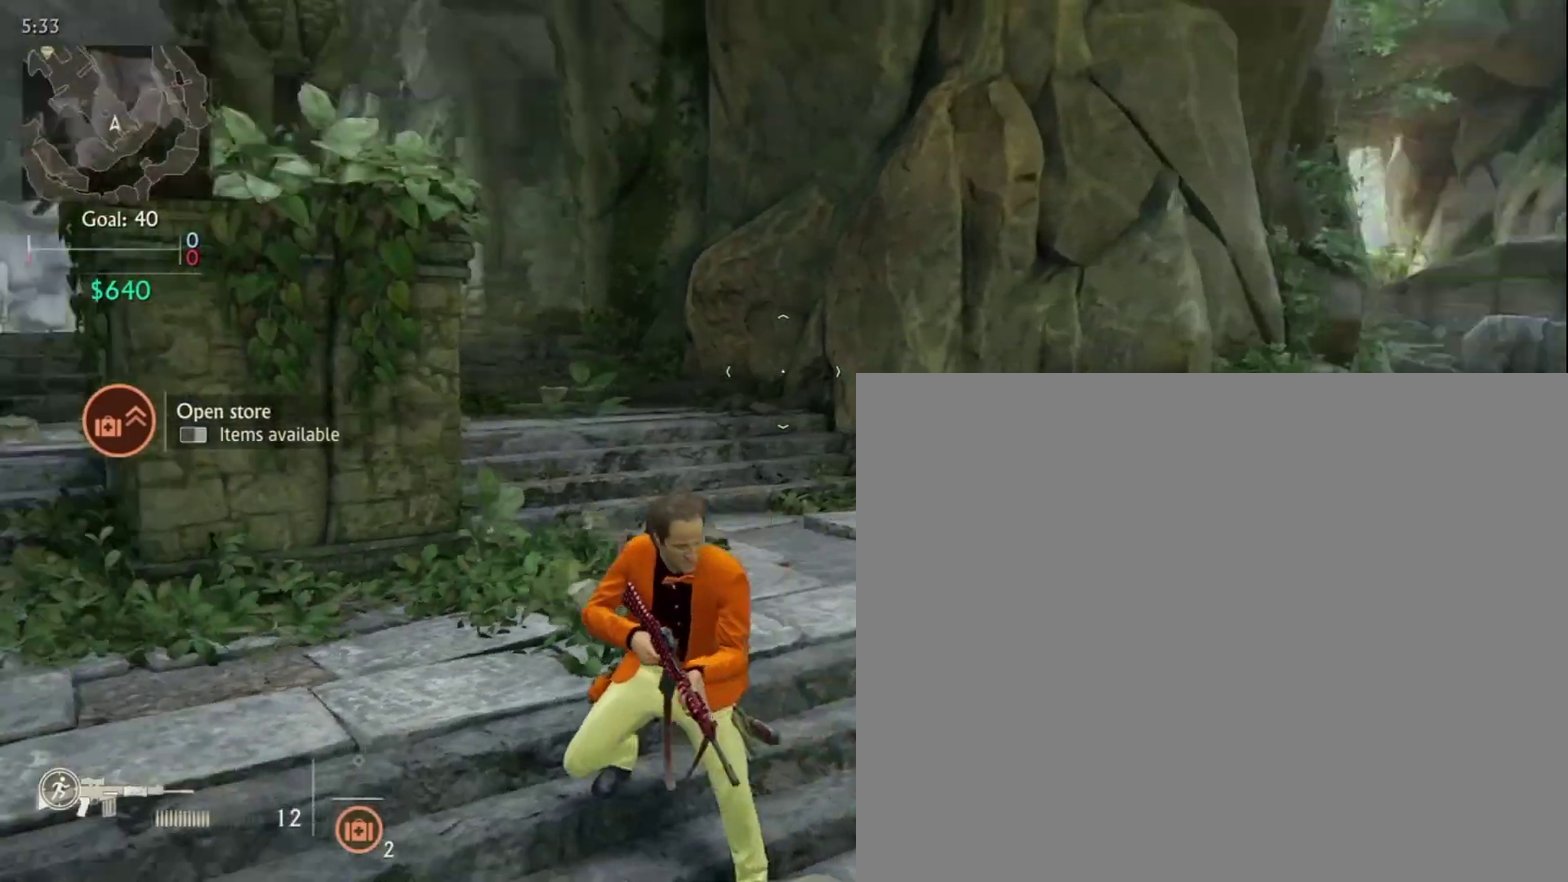
{"dt_ms": 400, "buttons": [], "left_stick": "up-left", "right_stick": "center", "events": [[80, "right_stick", "center"], [360, "left_stick", "up-left"]]}
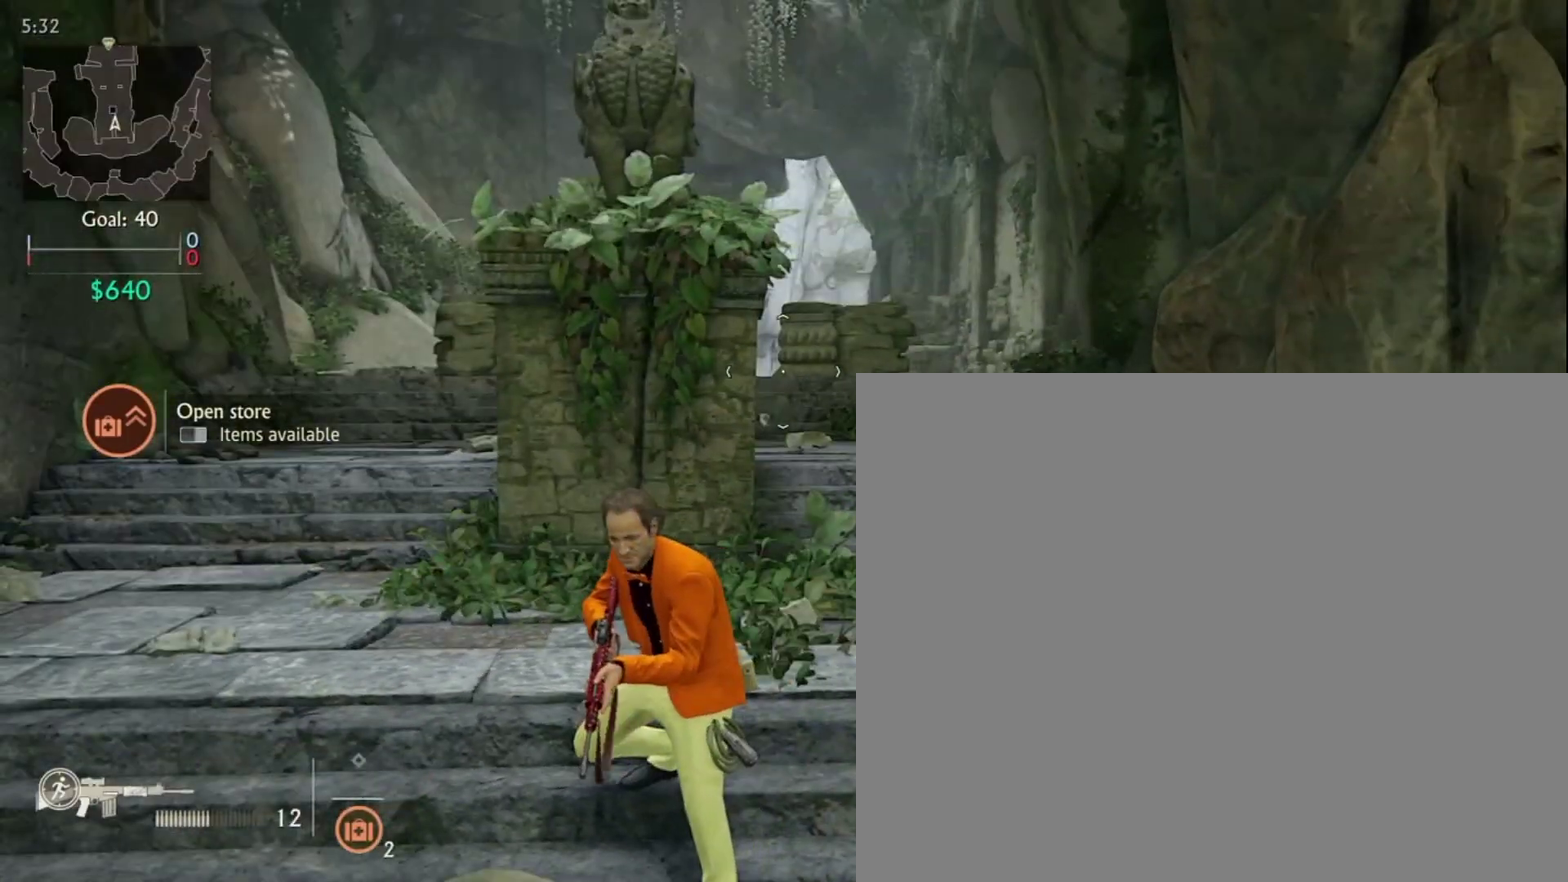
{"dt_ms": 720, "buttons": [], "left_stick": "up", "right_stick": "center", "events": [[200, "right_stick", "left"], [640, "right_stick", "center"], [680, "left_stick", "up"]]}
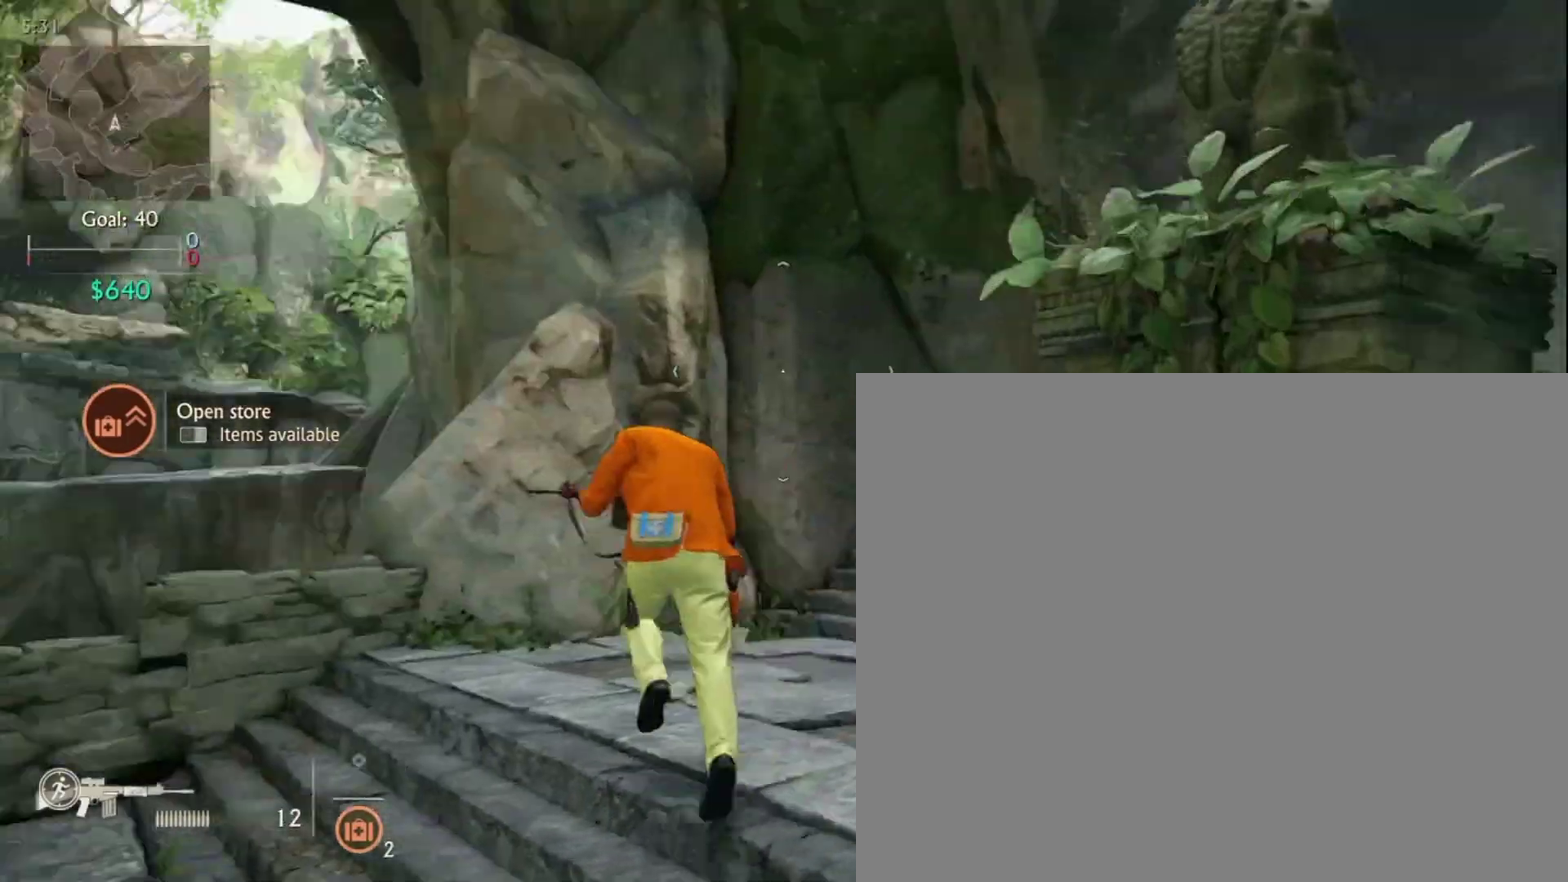
{"dt_ms": 400, "buttons": [], "left_stick": "up-right", "right_stick": "right", "events": [[40, "right_stick", "right"], [400, "left_stick", "up-right"]]}
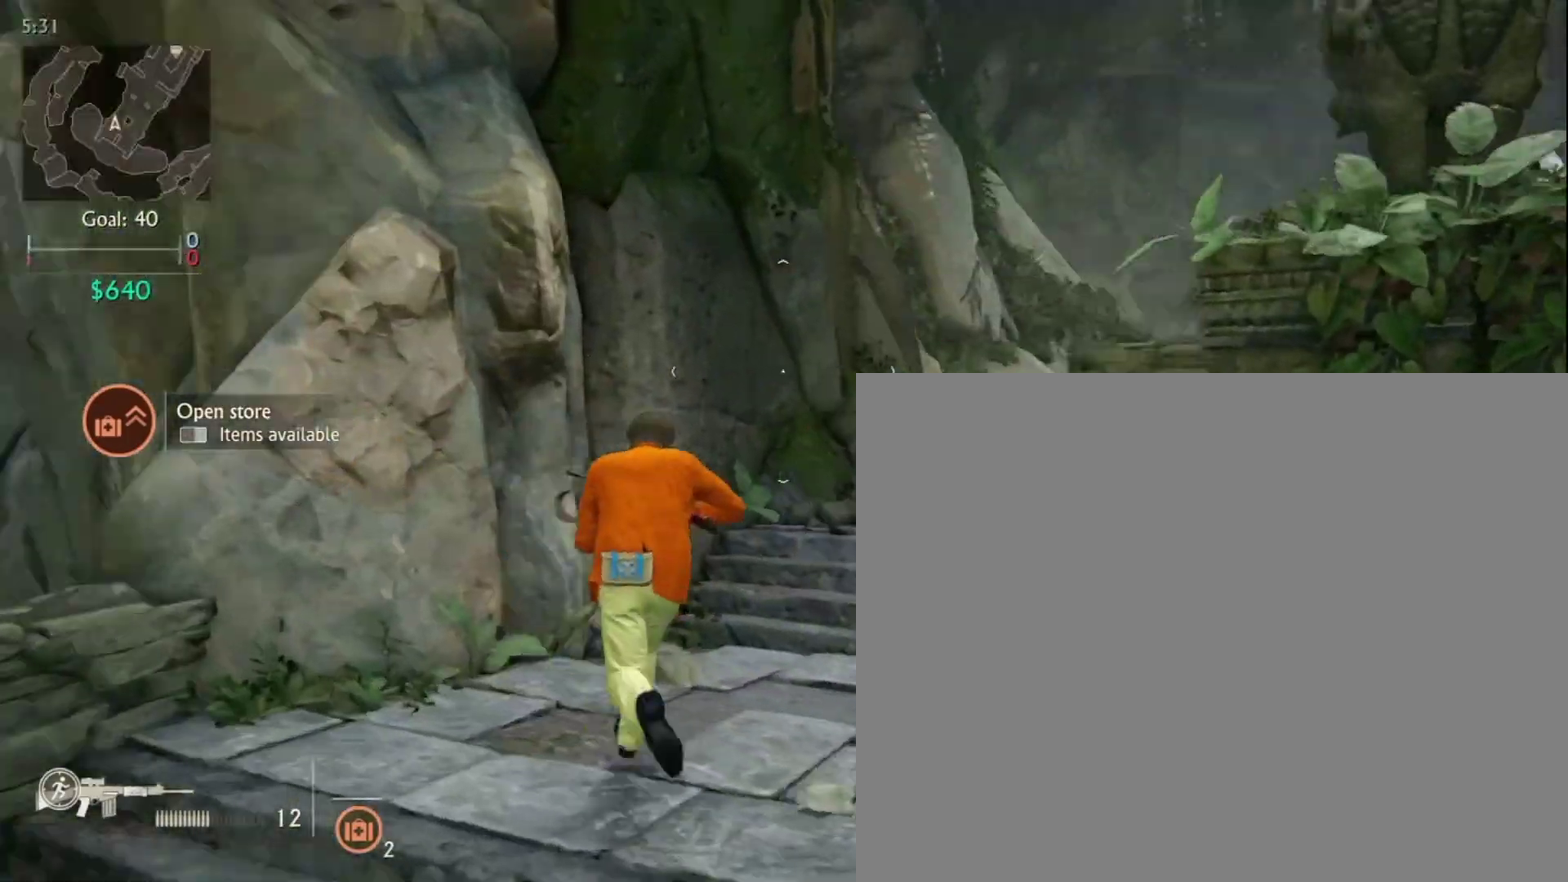
{"dt_ms": 280, "buttons": [], "left_stick": "center", "right_stick": "right", "events": [[80, "left_stick", "up"], [160, "left_stick", "up-right"], [240, "left_stick", "center"]]}
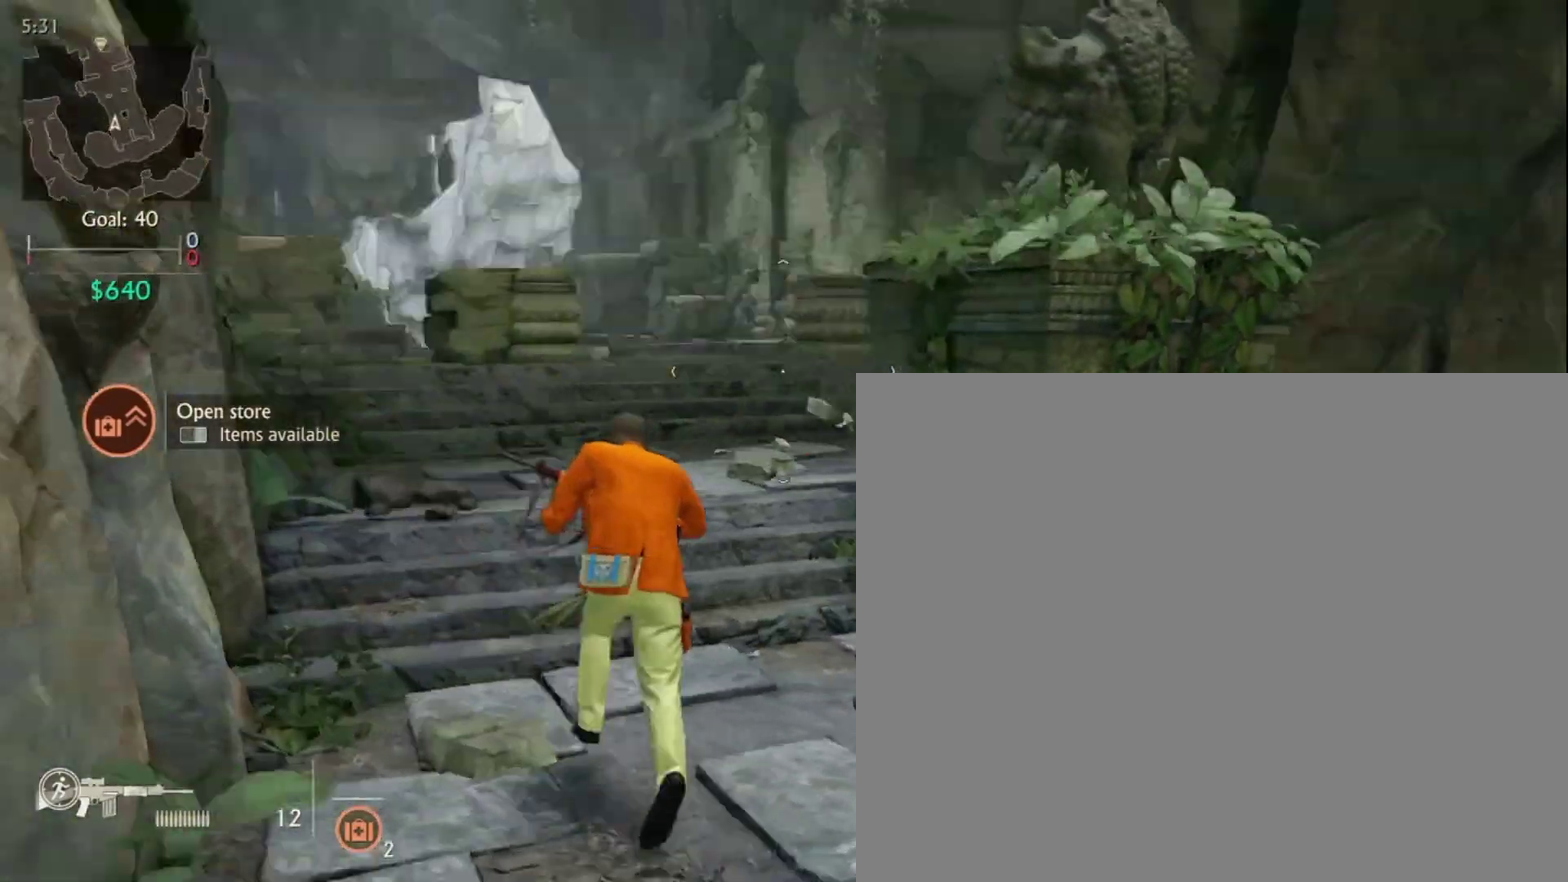
{"dt_ms": 720, "buttons": [], "left_stick": "center", "right_stick": "left", "events": [[120, "right_stick", "center"], [280, "right_stick", "left"]]}
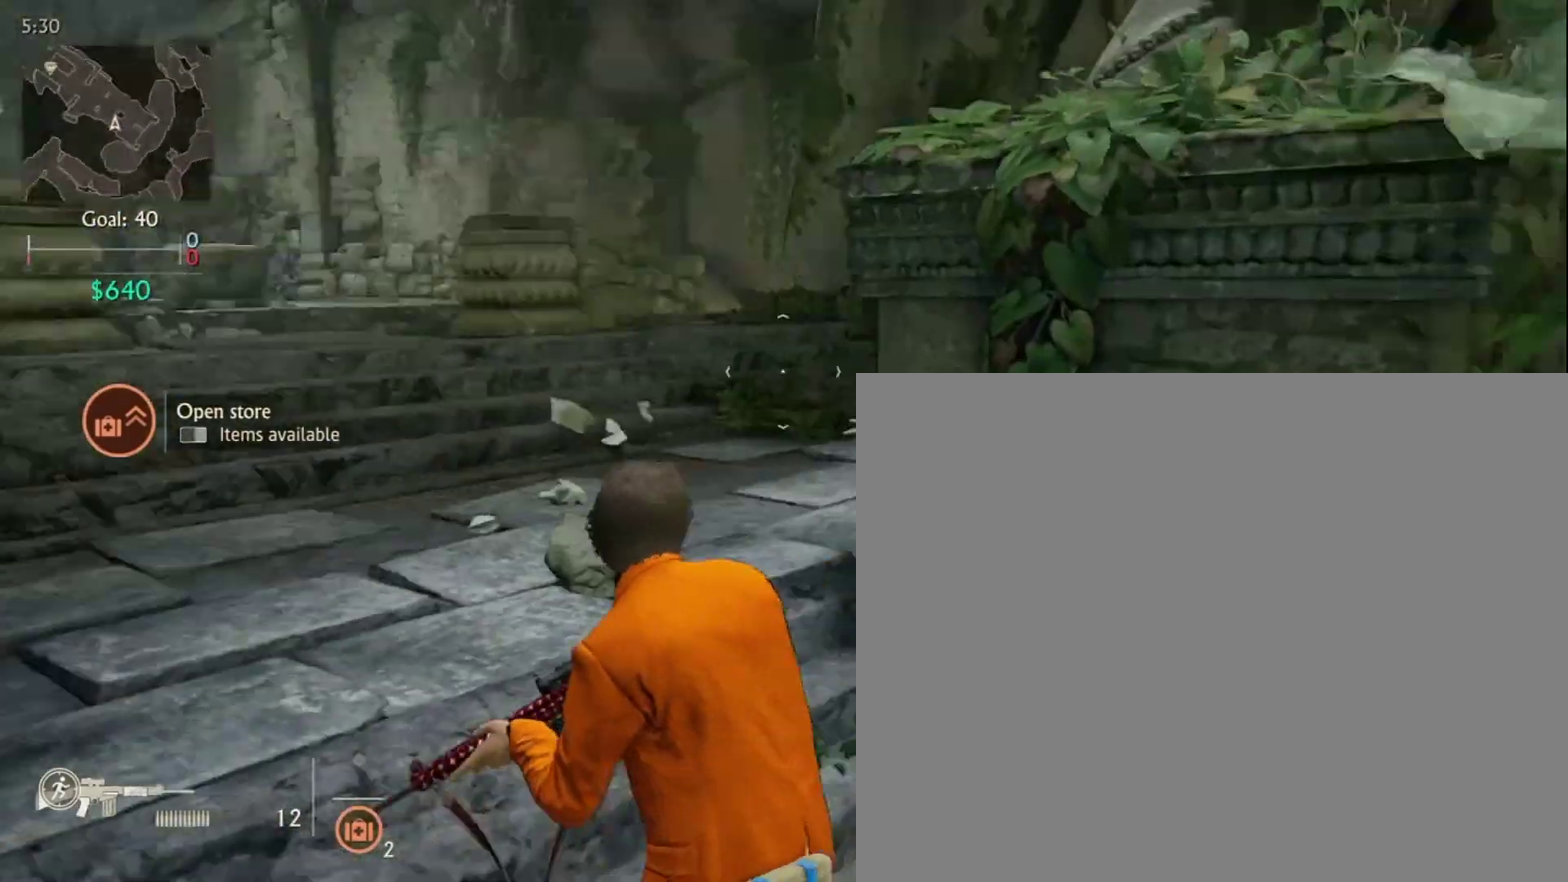
{"dt_ms": 680, "buttons": [], "left_stick": "center", "right_stick": "center", "events": [[640, "right_stick", "center"]]}
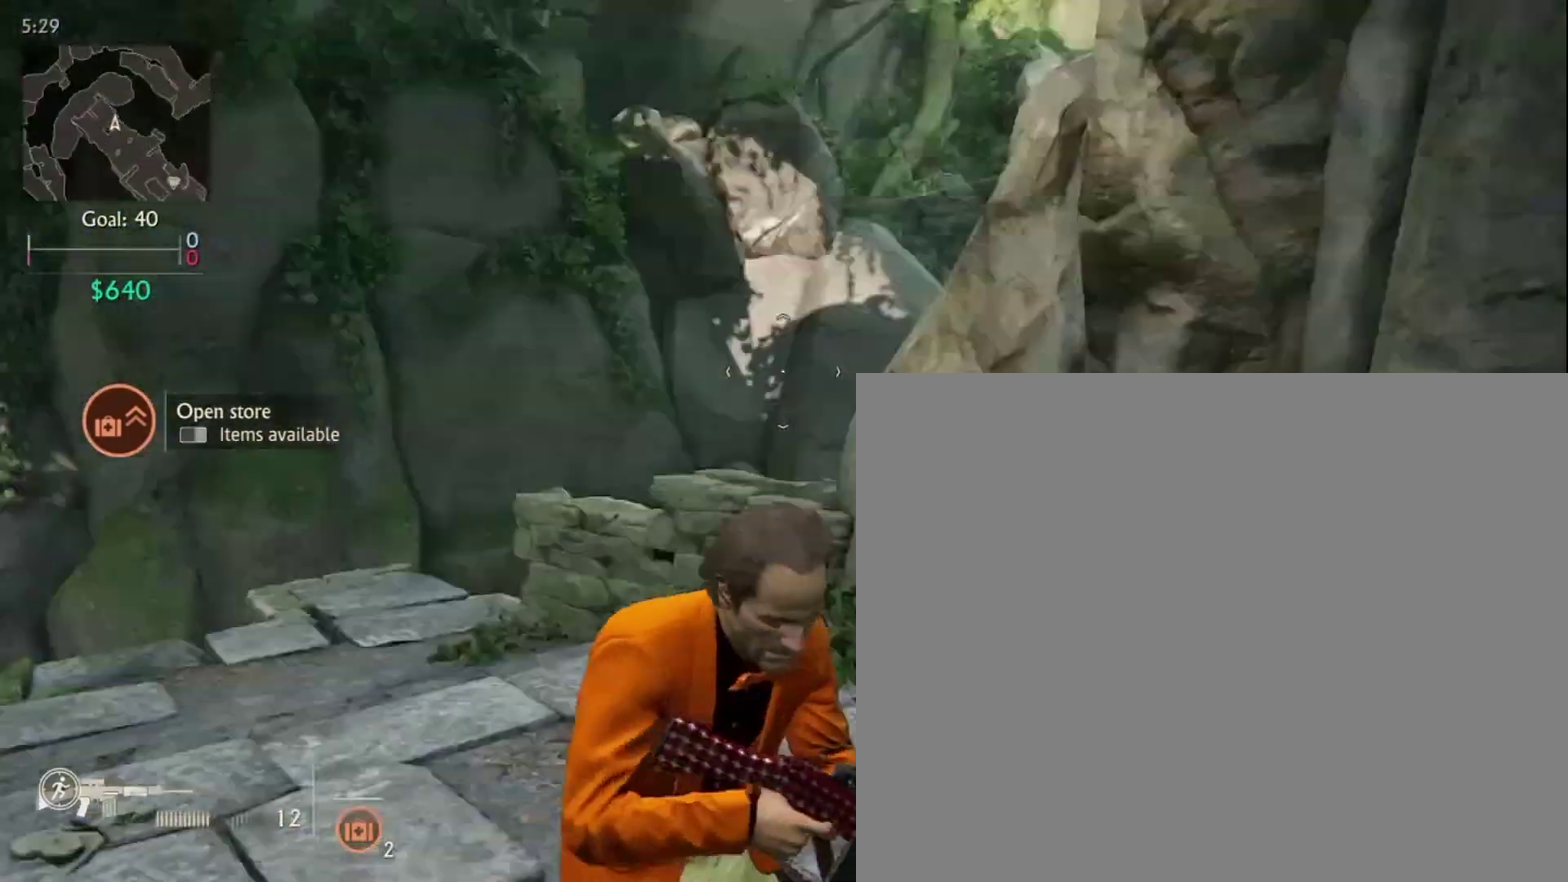
{"dt_ms": 320, "buttons": [], "left_stick": "center", "right_stick": "right", "events": [[80, "right_stick", "right"]]}
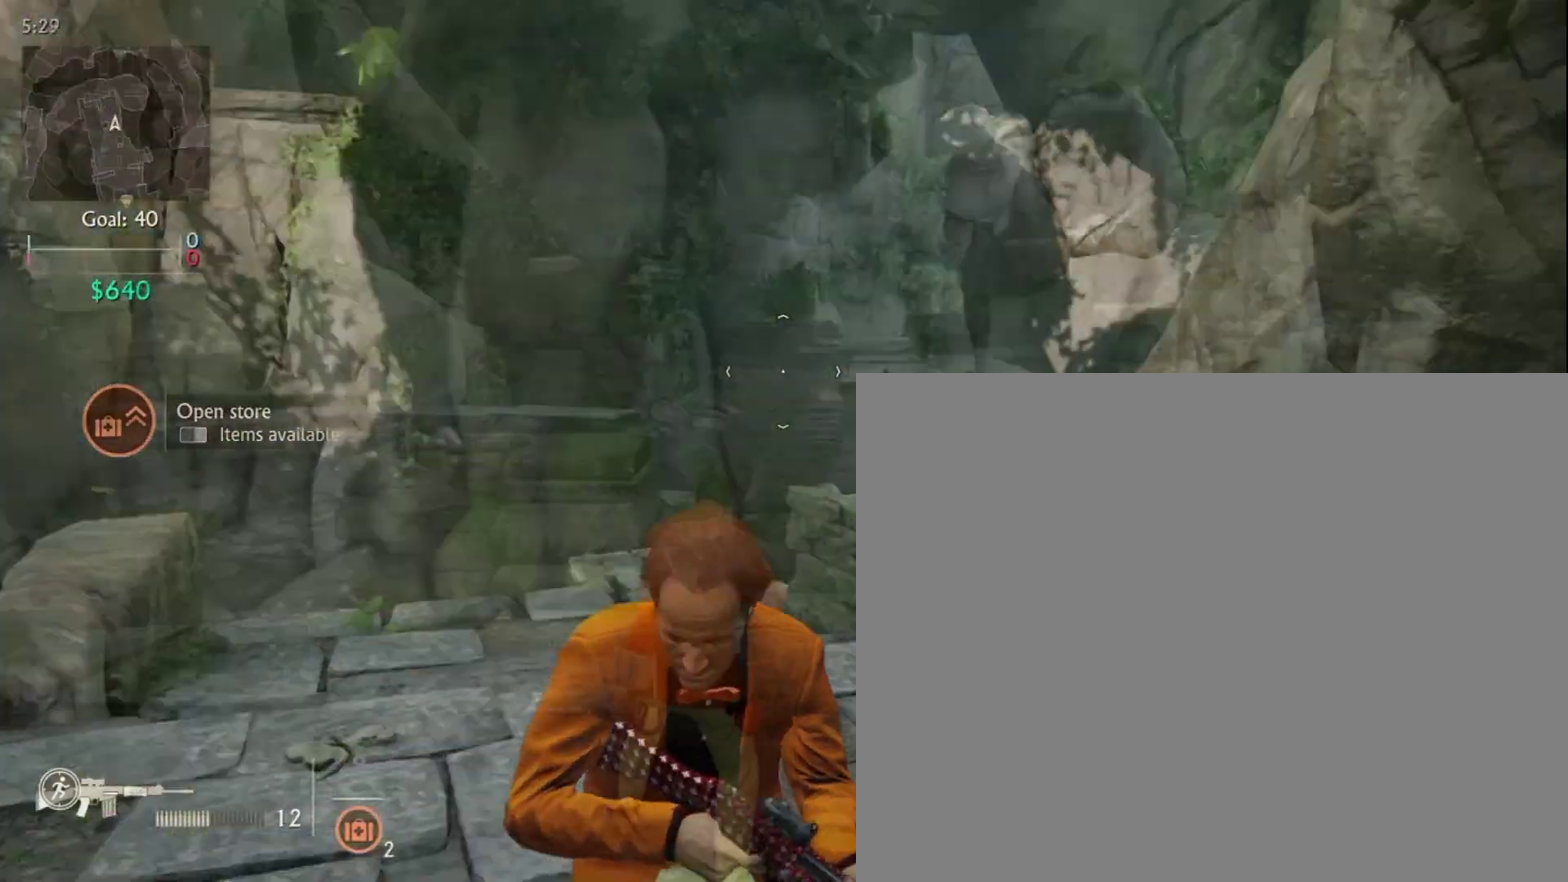
{"dt_ms": 600, "buttons": [], "left_stick": "center", "right_stick": "center", "events": [[200, "START", "down"], [360, "START", "up"], [560, "right_stick", "center"]]}